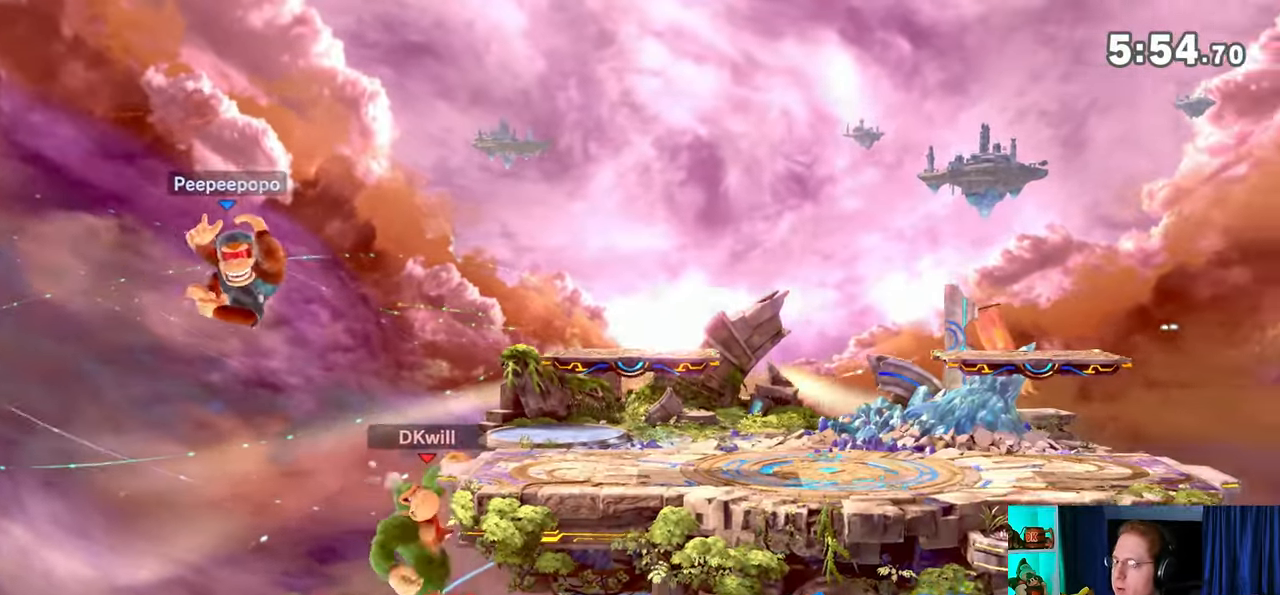
Gameplay with a controller (Nintendo layout); each line is a JSON object with the inputs held at the frame after it. "events" lists button and stick changes between this image and that frame as [ms after this image, input, new state], when the widget could be followed in between. Not read: L3 R3.
{"buttons": ["Y"], "left_stick": "left", "right_stick": "center", "events": [[17, "Y", "down"], [17, "left_stick", "center"], [67, "A", "down"], [67, "left_stick", "left"], [100, "Y", "up"], [133, "A", "up"], [200, "Y", "down"]]}
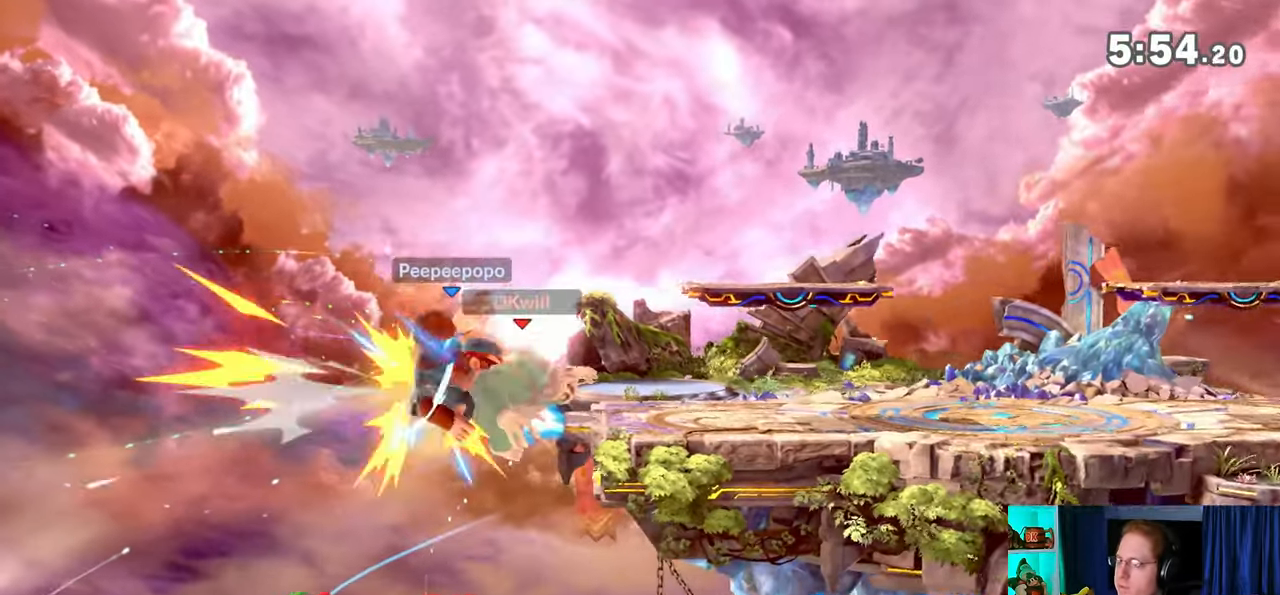
{"buttons": ["A"], "left_stick": "right", "right_stick": "center", "events": [[17, "Y", "up"], [250, "A", "down"], [417, "left_stick", "right"]]}
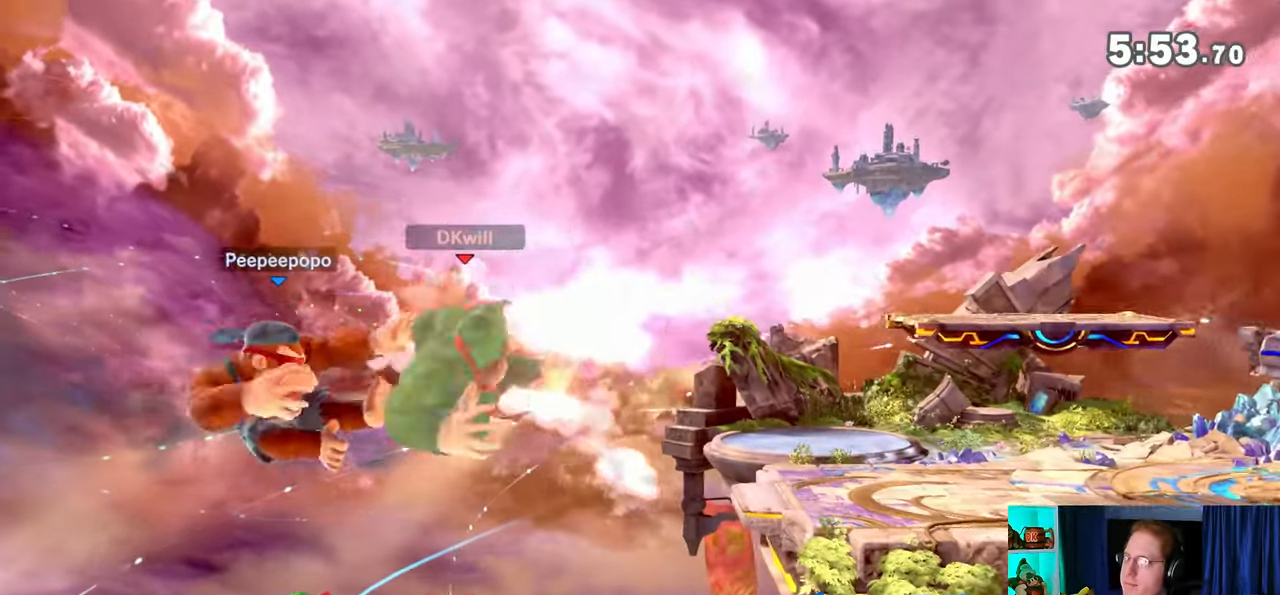
{"buttons": [], "left_stick": "up-right", "right_stick": "center", "events": [[17, "A", "up"], [350, "left_stick", "up-right"]]}
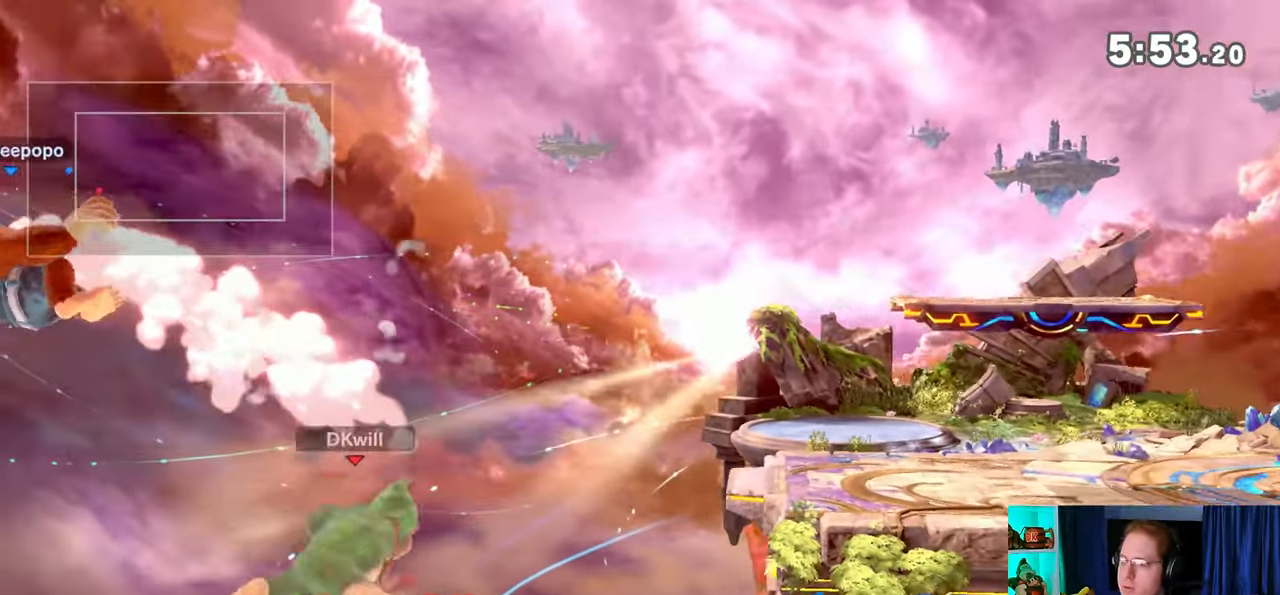
{"buttons": [], "left_stick": "right", "right_stick": "center", "events": [[33, "B", "down"], [100, "left_stick", "right"], [133, "B", "up"]]}
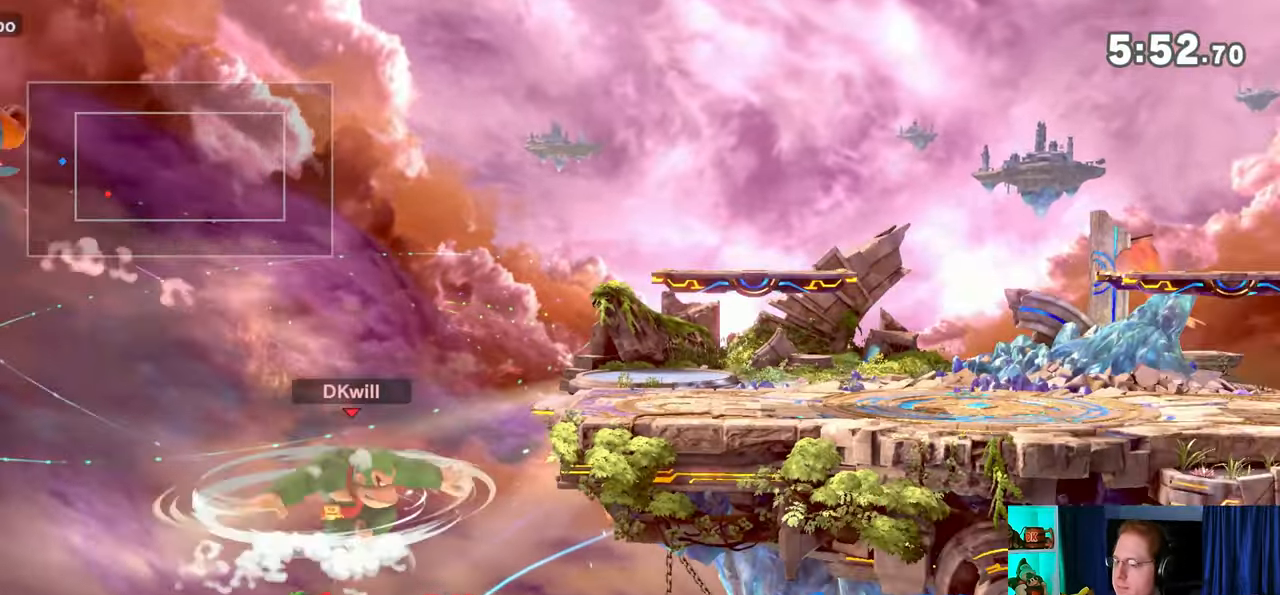
{"buttons": [], "left_stick": "center", "right_stick": "center", "events": [[250, "left_stick", "center"]]}
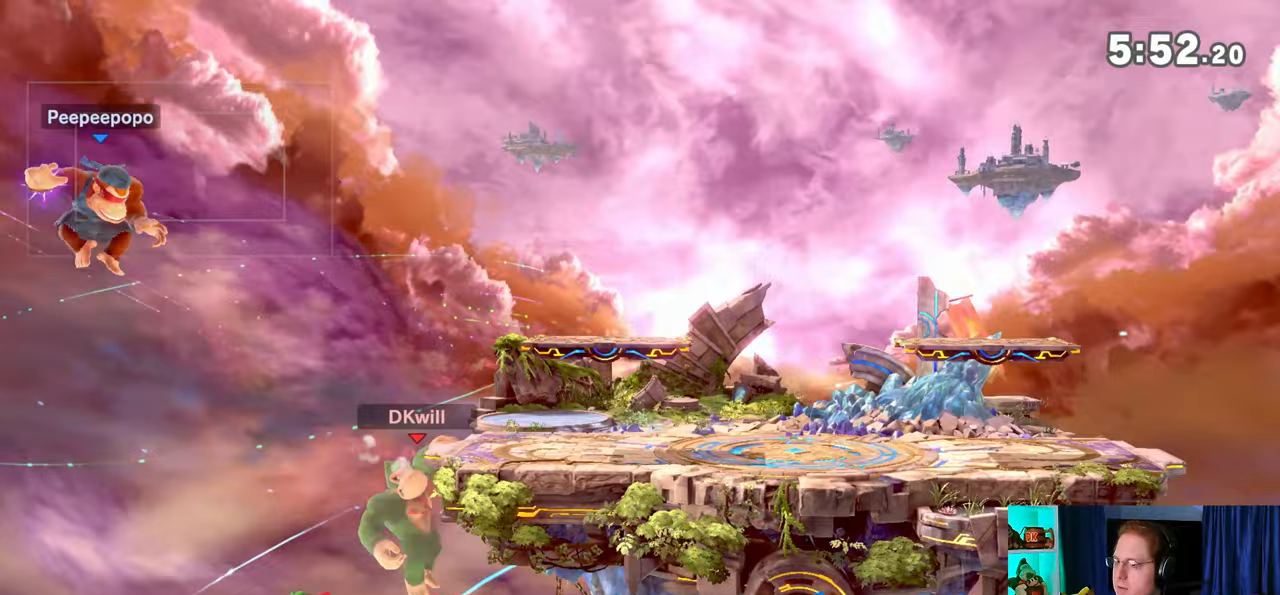
{"buttons": ["Y"], "left_stick": "right", "right_stick": "center", "events": [[33, "left_stick", "left"], [317, "A", "down"], [317, "Y", "down"], [383, "Y", "up"], [417, "A", "up"], [450, "left_stick", "right"], [483, "Y", "down"]]}
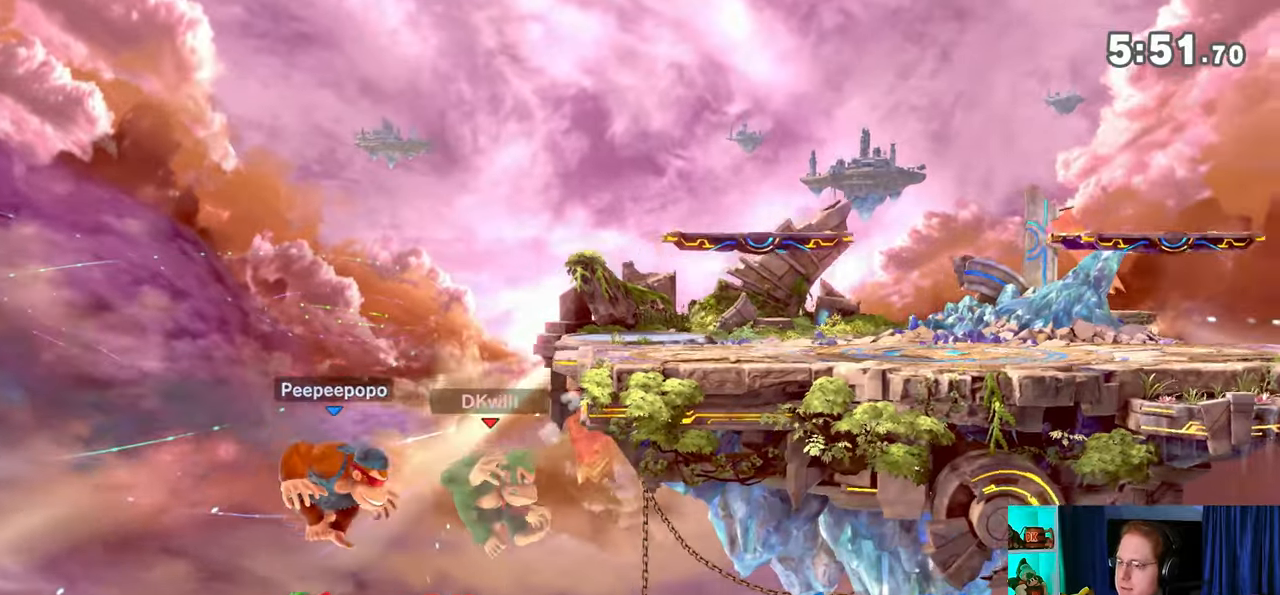
{"buttons": [], "left_stick": "right", "right_stick": "center", "events": [[283, "Y", "up"]]}
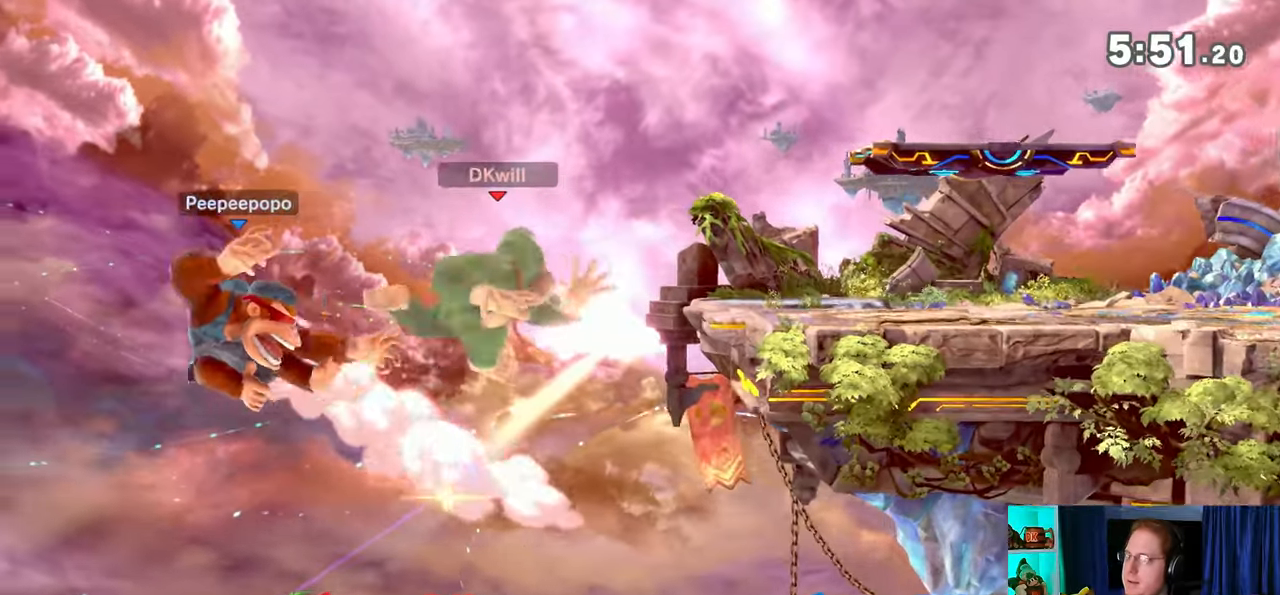
{"buttons": ["B"], "left_stick": "right", "right_stick": "center", "events": [[67, "left_stick", "down"], [133, "left_stick", "right"], [200, "left_stick", "up-right"], [233, "B", "down"], [250, "B", "up"], [333, "B", "down"], [417, "left_stick", "right"]]}
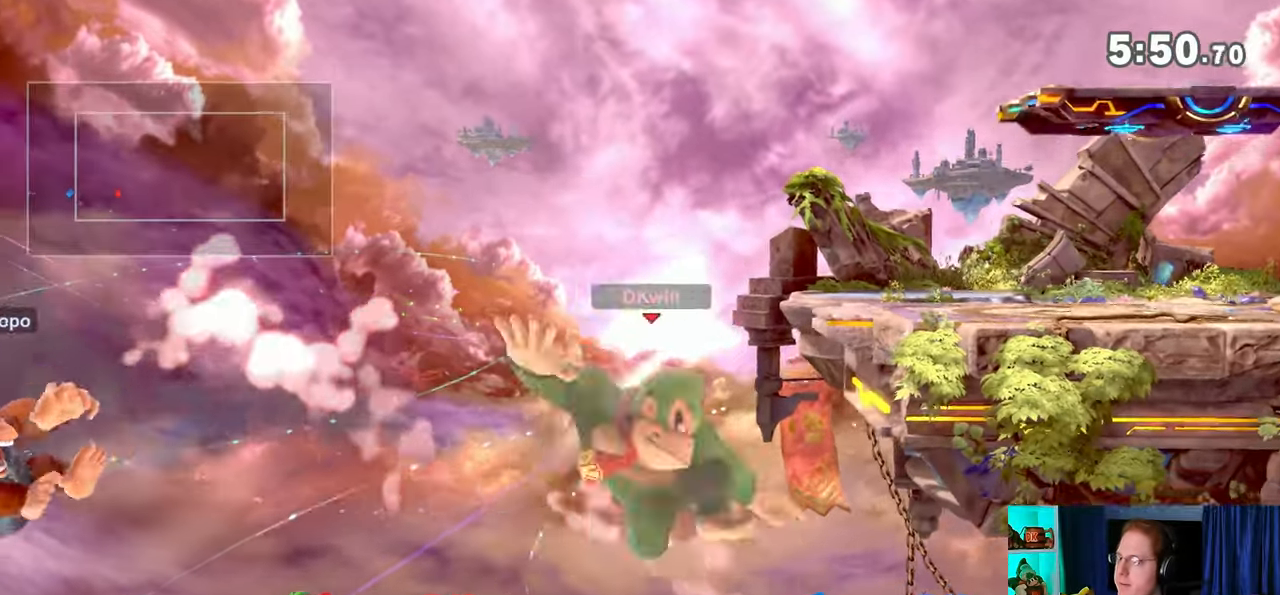
{"buttons": [], "left_stick": "center", "right_stick": "center", "events": [[167, "B", "up"], [167, "left_stick", "center"], [350, "left_stick", "left"], [417, "left_stick", "center"]]}
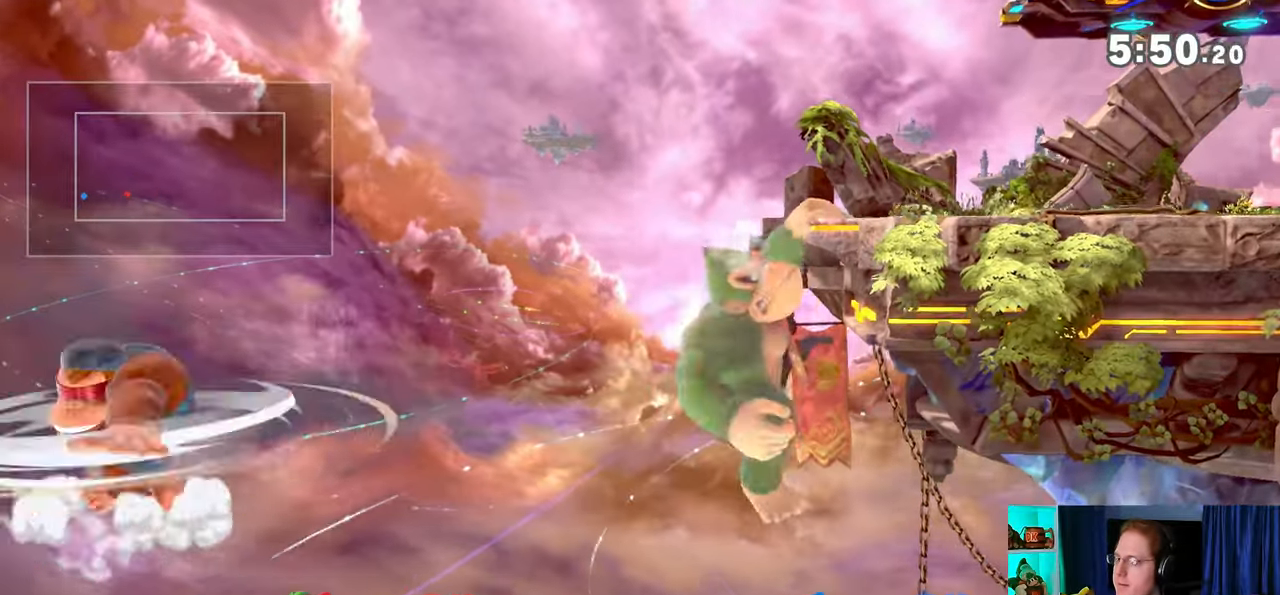
{"buttons": ["Y"], "left_stick": "left", "right_stick": "center", "events": [[33, "L1", "down"], [100, "left_stick", "left"], [133, "L1", "up"], [167, "right_stick", "up"], [217, "right_stick", "center"], [383, "Y", "down"]]}
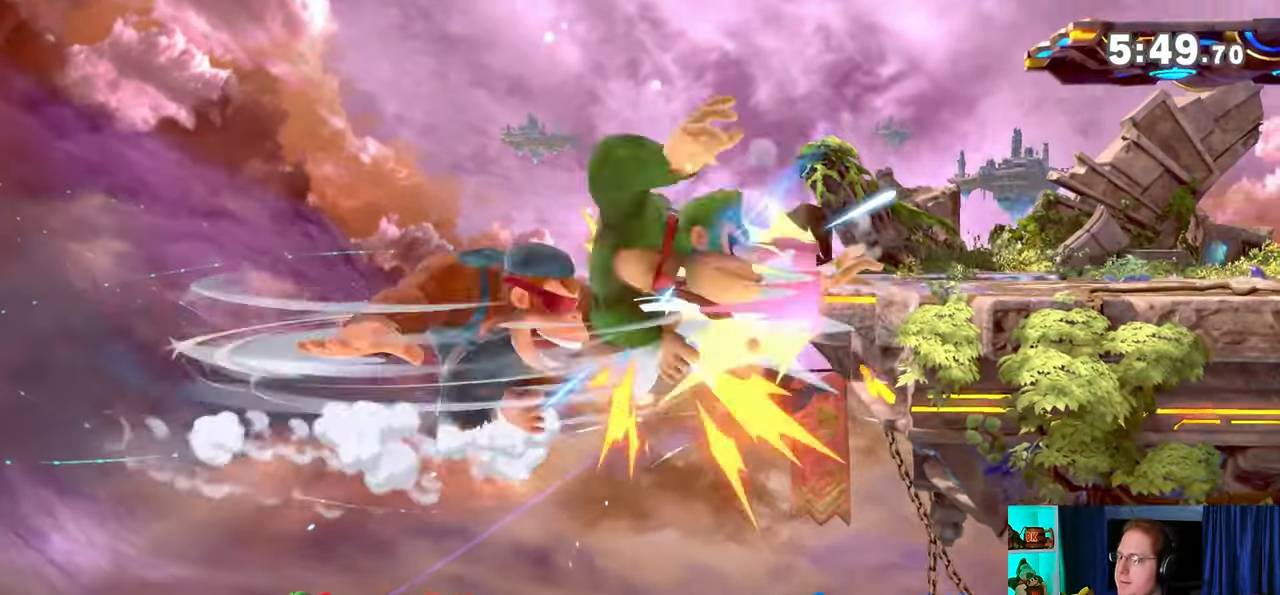
{"buttons": [], "left_stick": "right", "right_stick": "center", "events": [[17, "Y", "up"], [17, "left_stick", "right"], [200, "left_stick", "center"], [383, "left_stick", "right"]]}
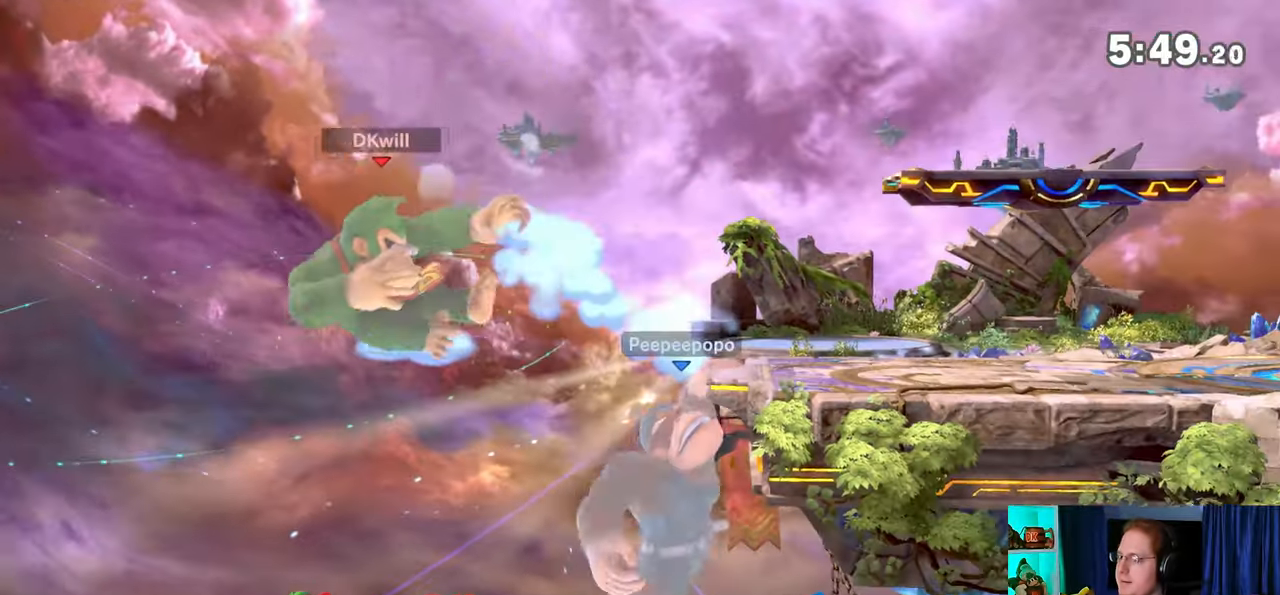
{"buttons": [], "left_stick": "down-right", "right_stick": "center", "events": [[283, "left_stick", "up-right"], [383, "B", "down"], [450, "B", "up"], [450, "left_stick", "down-right"]]}
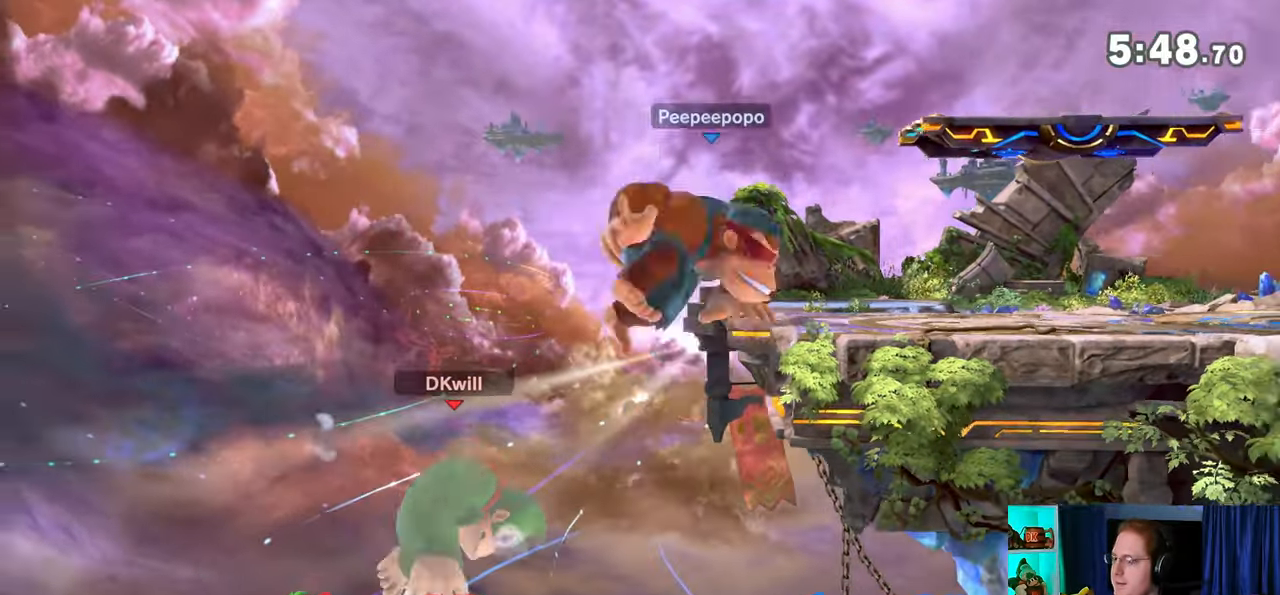
{"buttons": [], "left_stick": "center", "right_stick": "center", "events": [[67, "left_stick", "right"], [350, "left_stick", "center"]]}
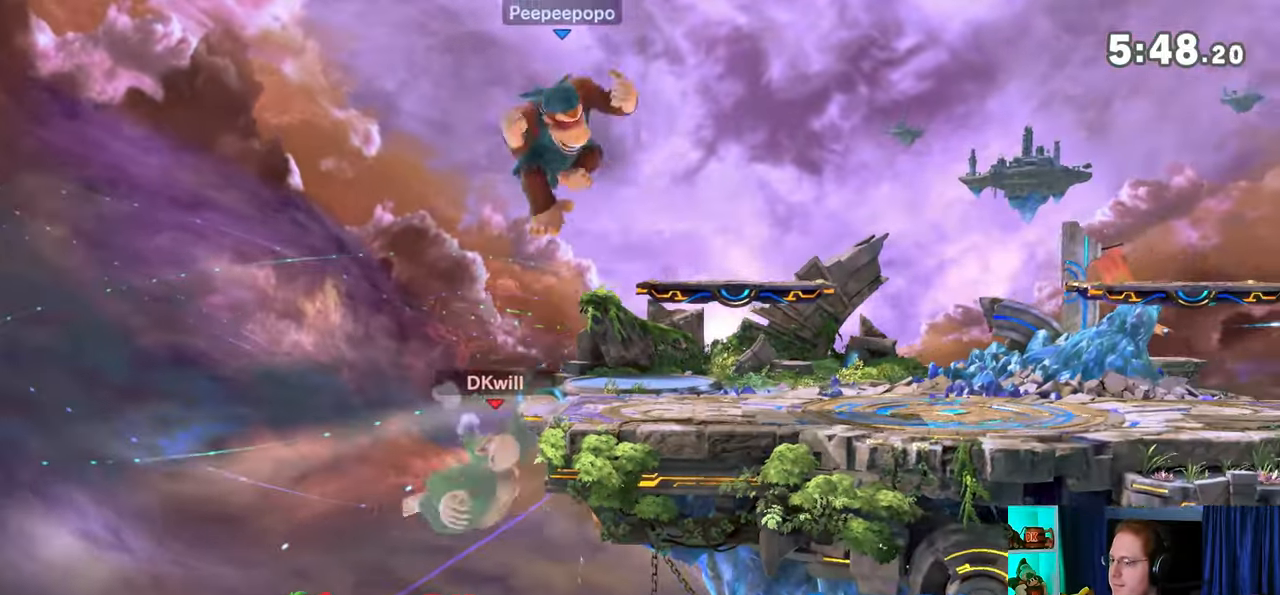
{"buttons": [], "left_stick": "down", "right_stick": "center", "events": [[17, "left_stick", "right"], [317, "left_stick", "down"]]}
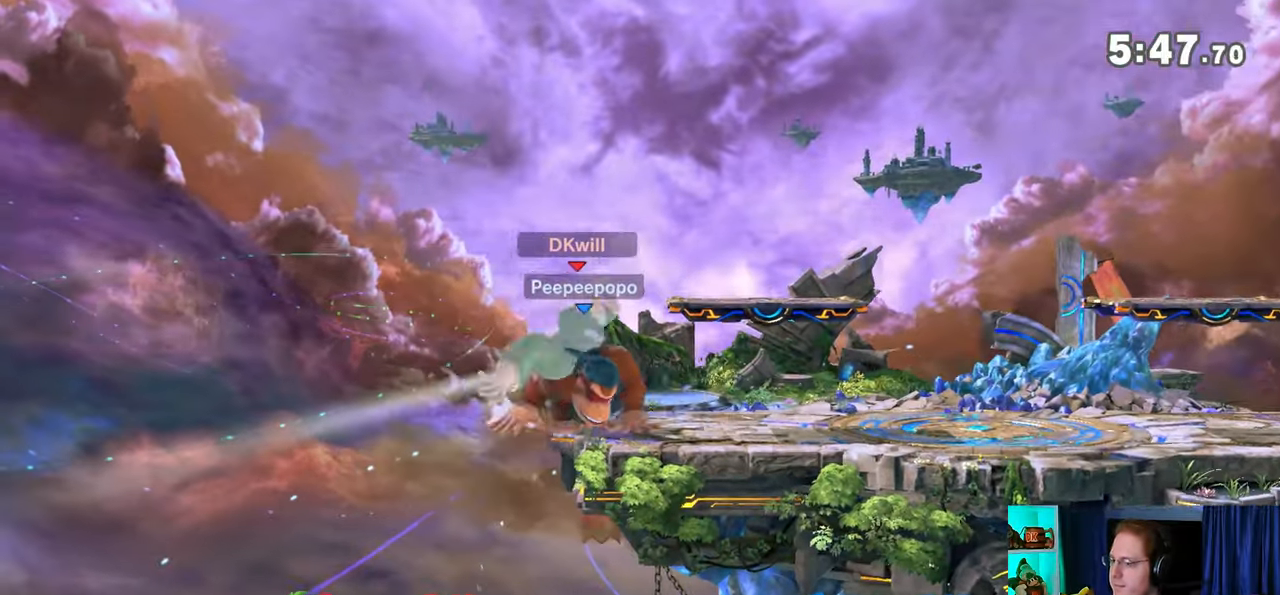
{"buttons": [], "left_stick": "down", "right_stick": "center", "events": [[50, "B", "down"], [200, "B", "up"]]}
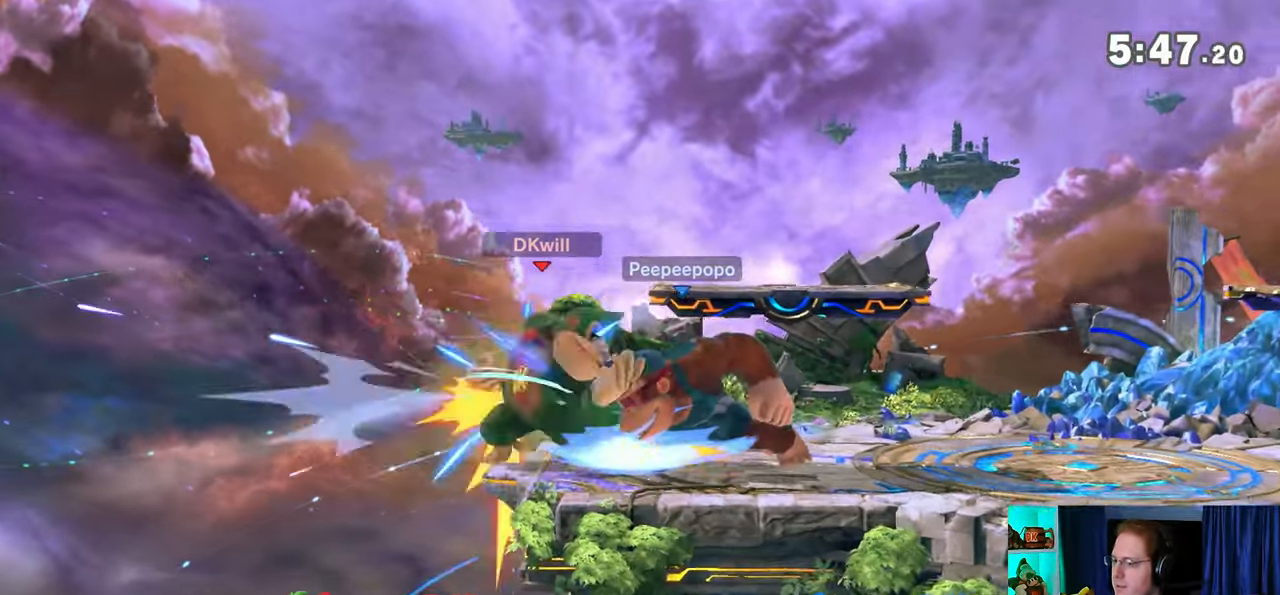
{"buttons": [], "left_stick": "right", "right_stick": "center", "events": [[283, "left_stick", "center"], [483, "left_stick", "right"]]}
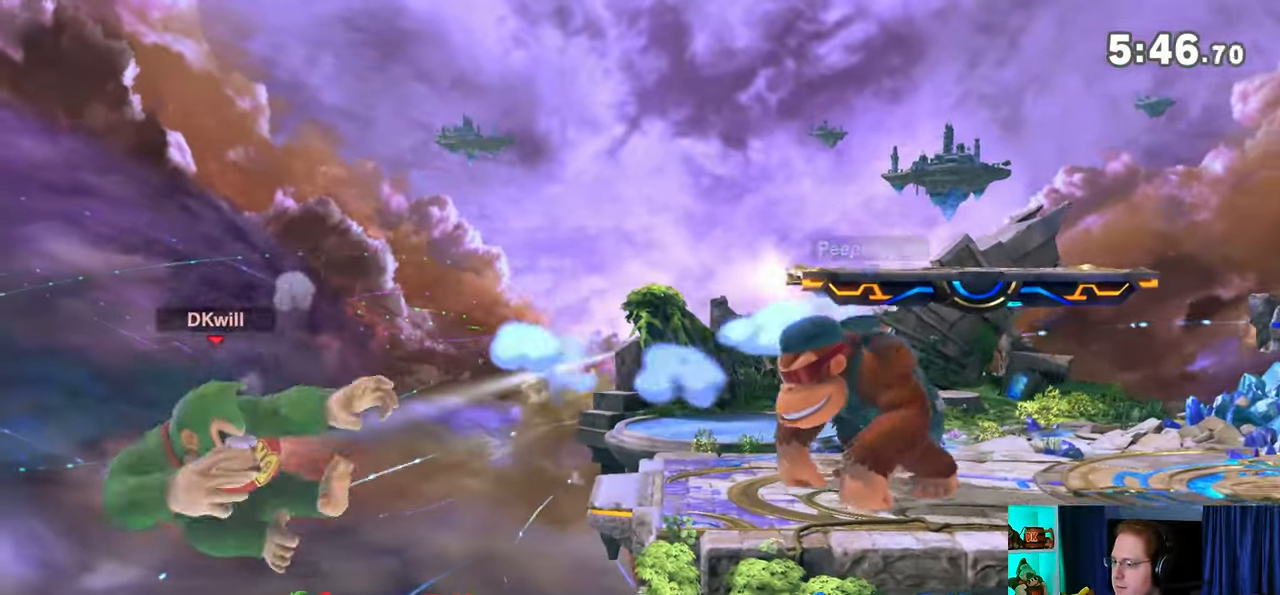
{"buttons": ["Y"], "left_stick": "up-right", "right_stick": "center", "events": [[417, "left_stick", "up-right"], [500, "Y", "down"]]}
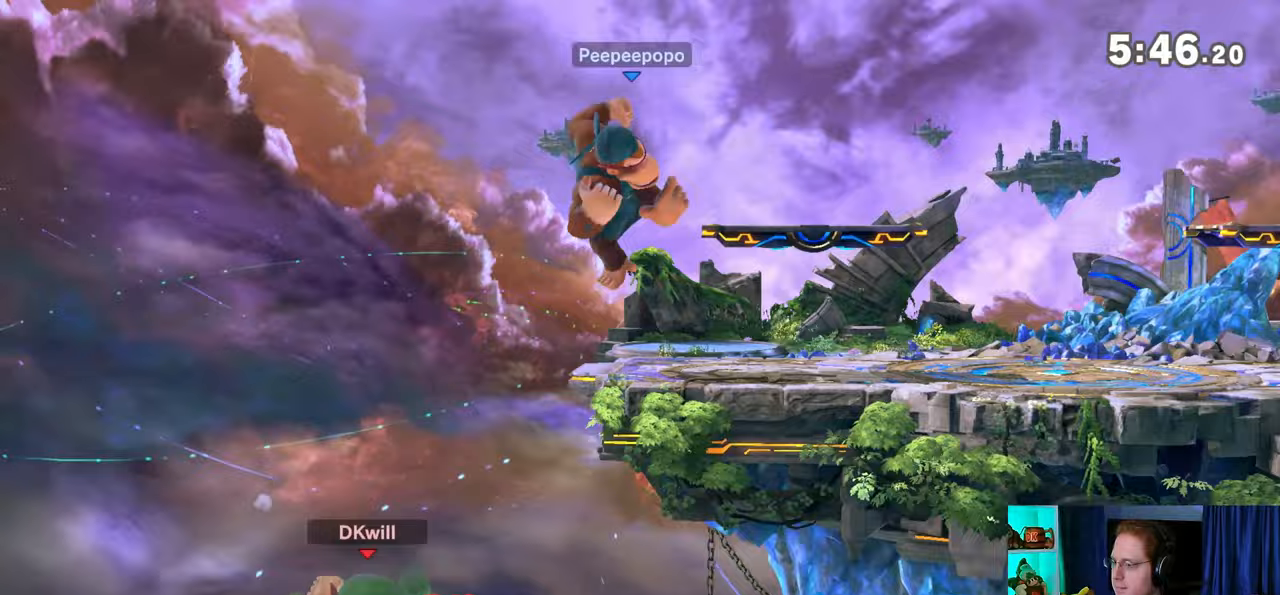
{"buttons": [], "left_stick": "down-right", "right_stick": "center", "events": [[100, "Y", "up"], [283, "B", "down"], [317, "B", "up"], [350, "left_stick", "down-right"]]}
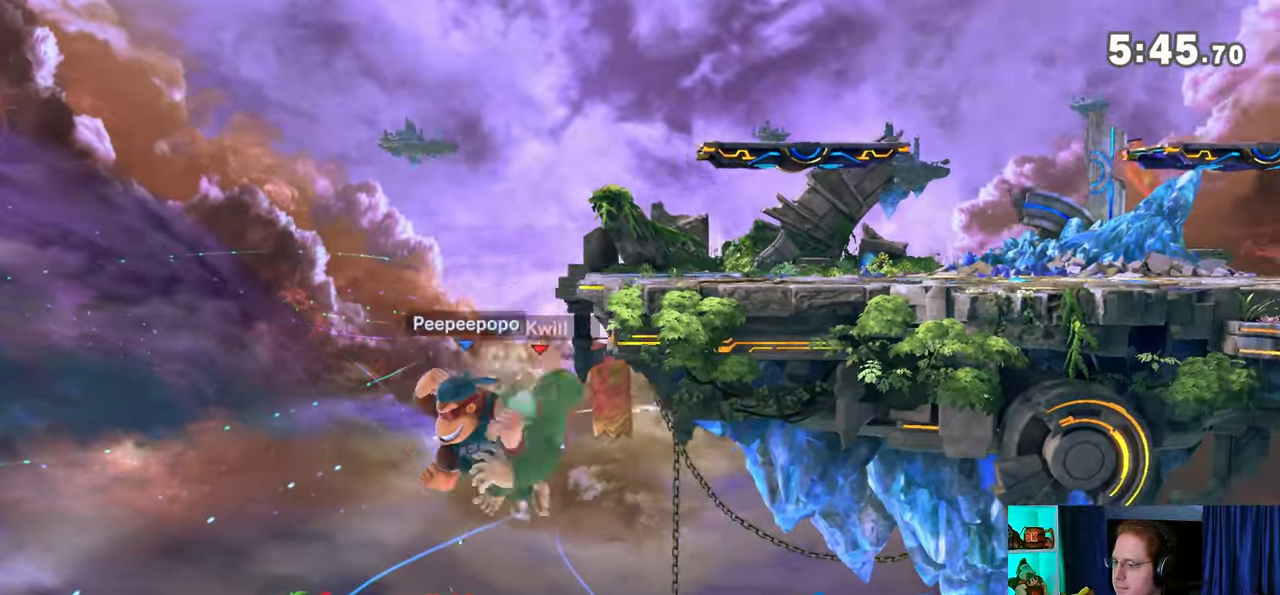
{"buttons": [], "left_stick": "down-right", "right_stick": "center", "events": []}
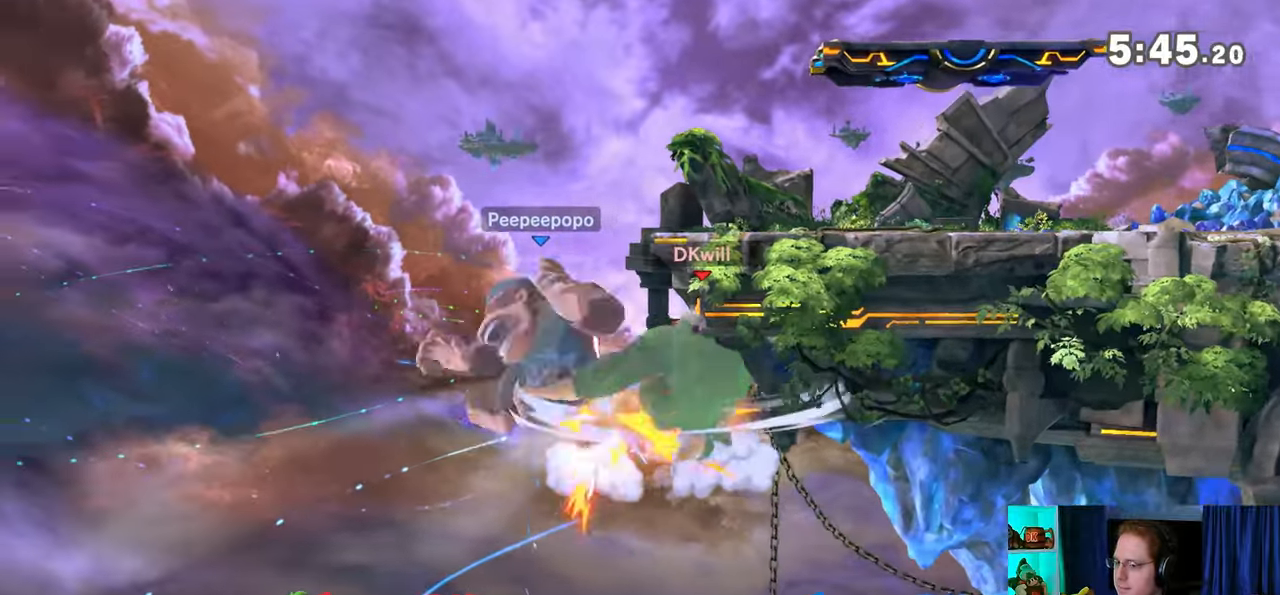
{"buttons": [], "left_stick": "down-right", "right_stick": "center", "events": []}
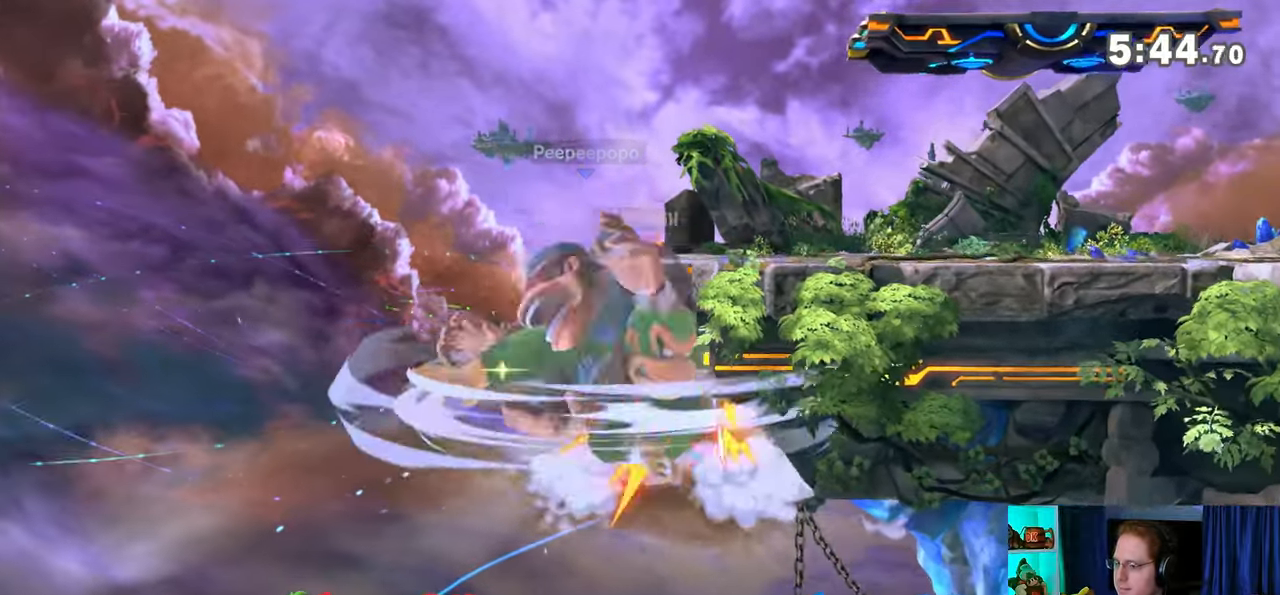
{"buttons": ["Y"], "left_stick": "down-right", "right_stick": "center", "events": [[50, "Y", "down"], [167, "Y", "up"], [200, "Y", "down"], [317, "Y", "up"], [350, "Y", "down"]]}
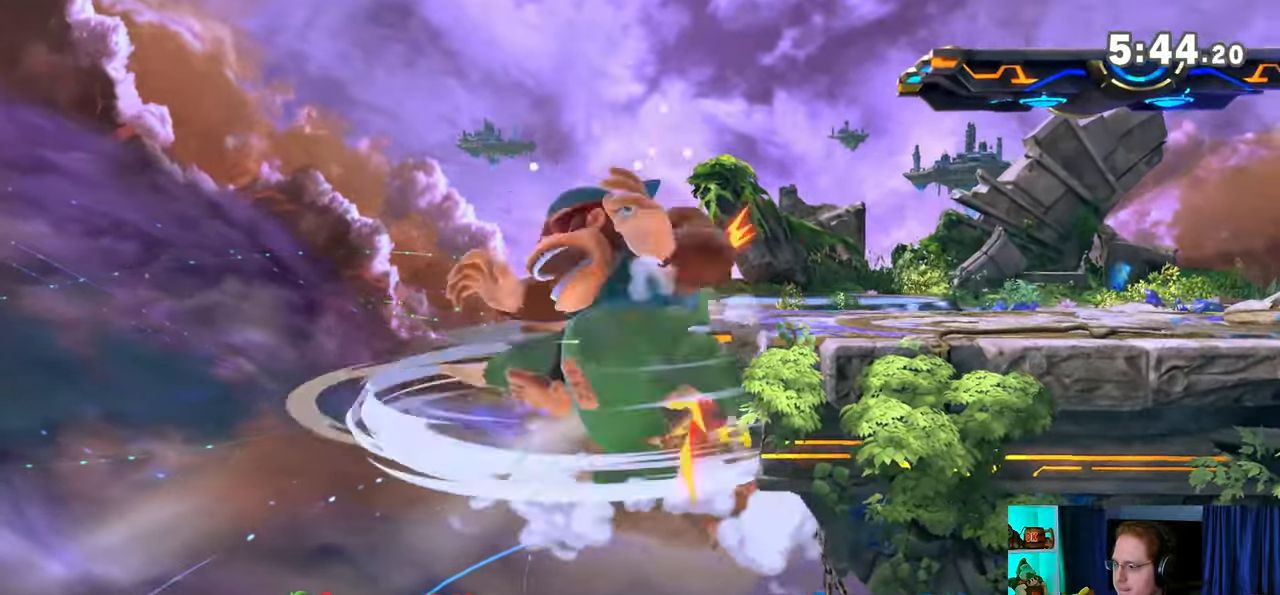
{"buttons": ["Y"], "left_stick": "right", "right_stick": "center", "events": [[317, "left_stick", "right"]]}
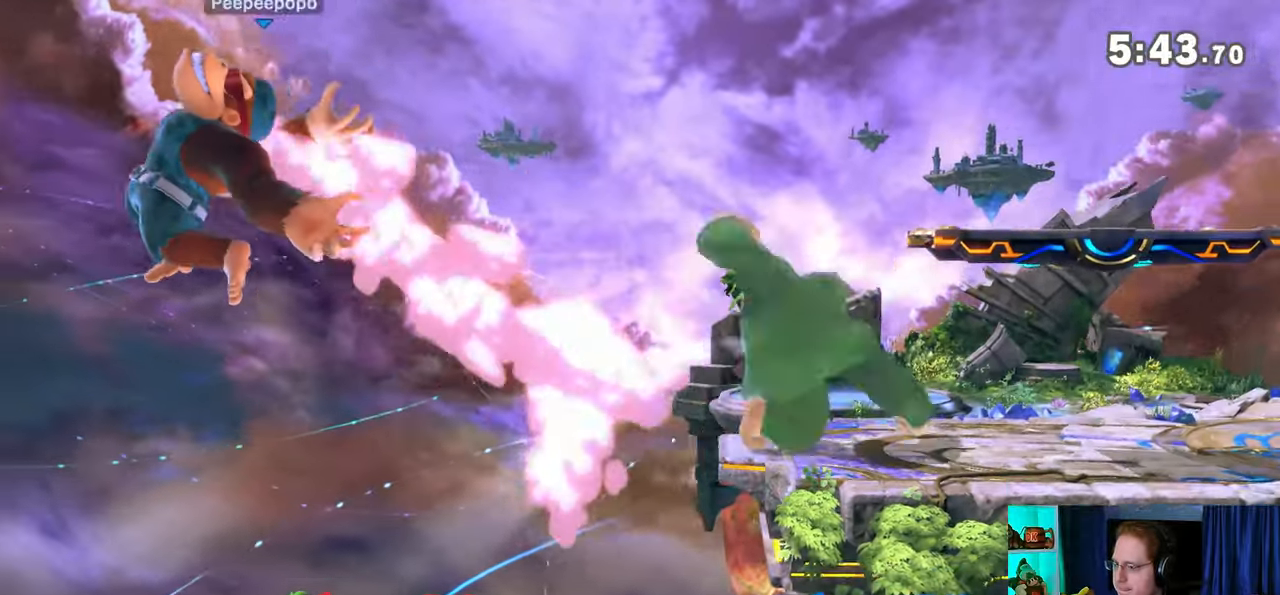
{"buttons": [], "left_stick": "center", "right_stick": "center", "events": [[33, "Y", "up"], [67, "left_stick", "center"]]}
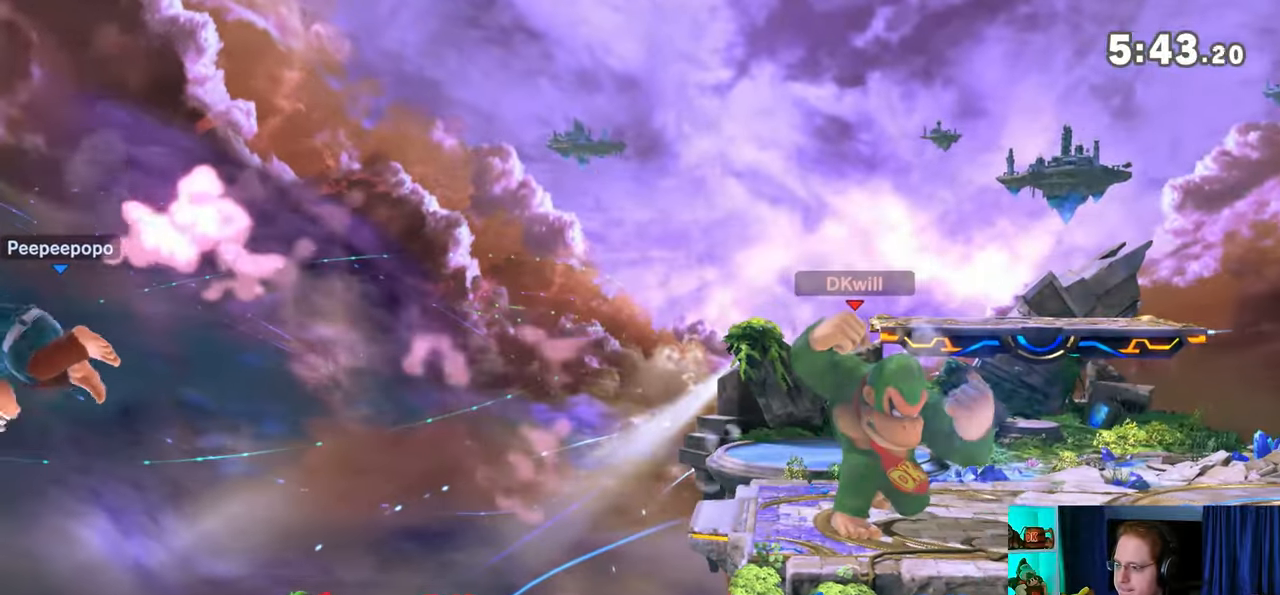
{"buttons": [], "left_stick": "down-left", "right_stick": "center", "events": [[233, "Y", "down"], [283, "Y", "up"], [317, "left_stick", "down-left"], [450, "B", "down"], [483, "B", "up"]]}
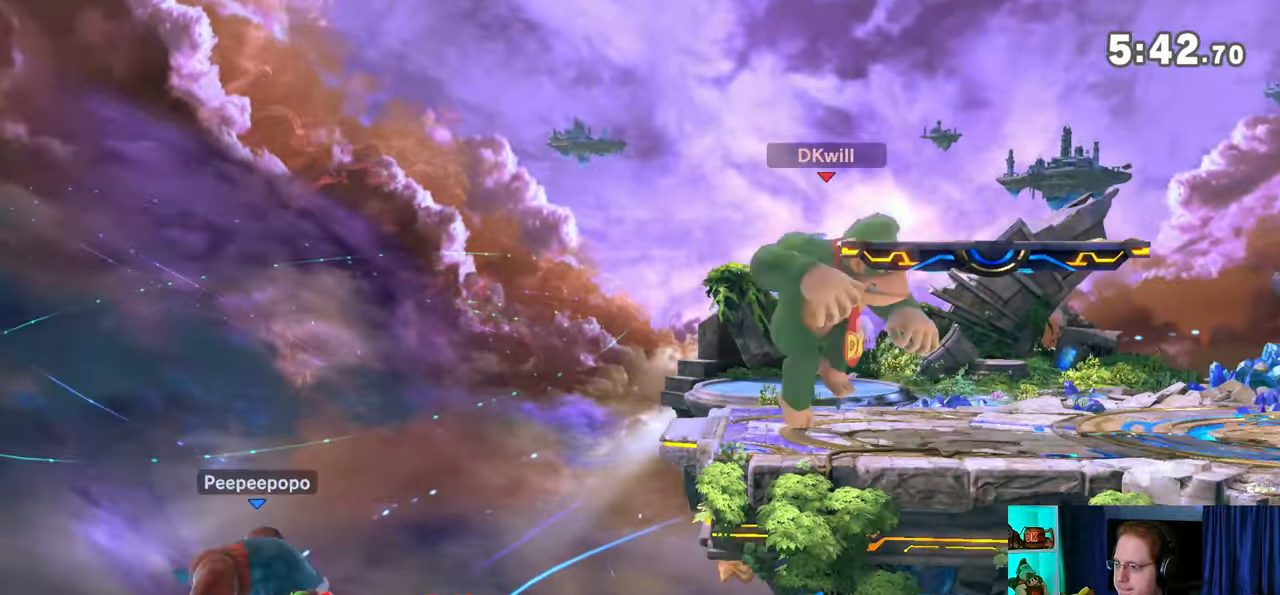
{"buttons": [], "left_stick": "center", "right_stick": "center", "events": [[250, "left_stick", "left"], [417, "left_stick", "center"]]}
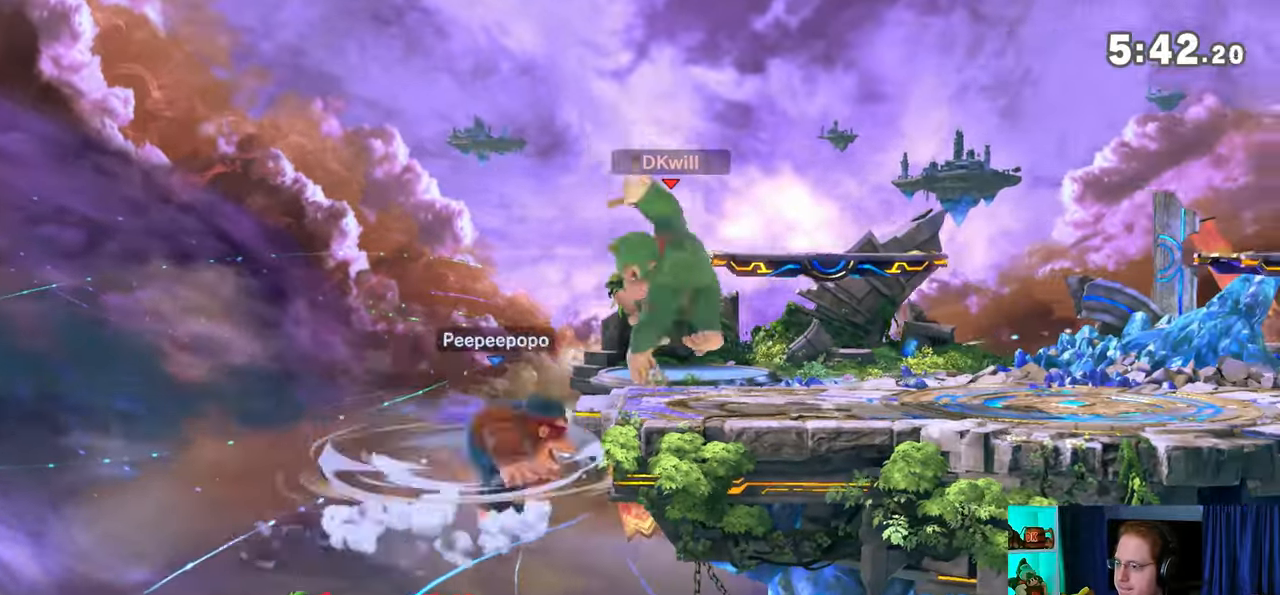
{"buttons": [], "left_stick": "center", "right_stick": "center", "events": [[167, "Y", "down"], [250, "A", "down"], [250, "Y", "up"], [283, "A", "up"]]}